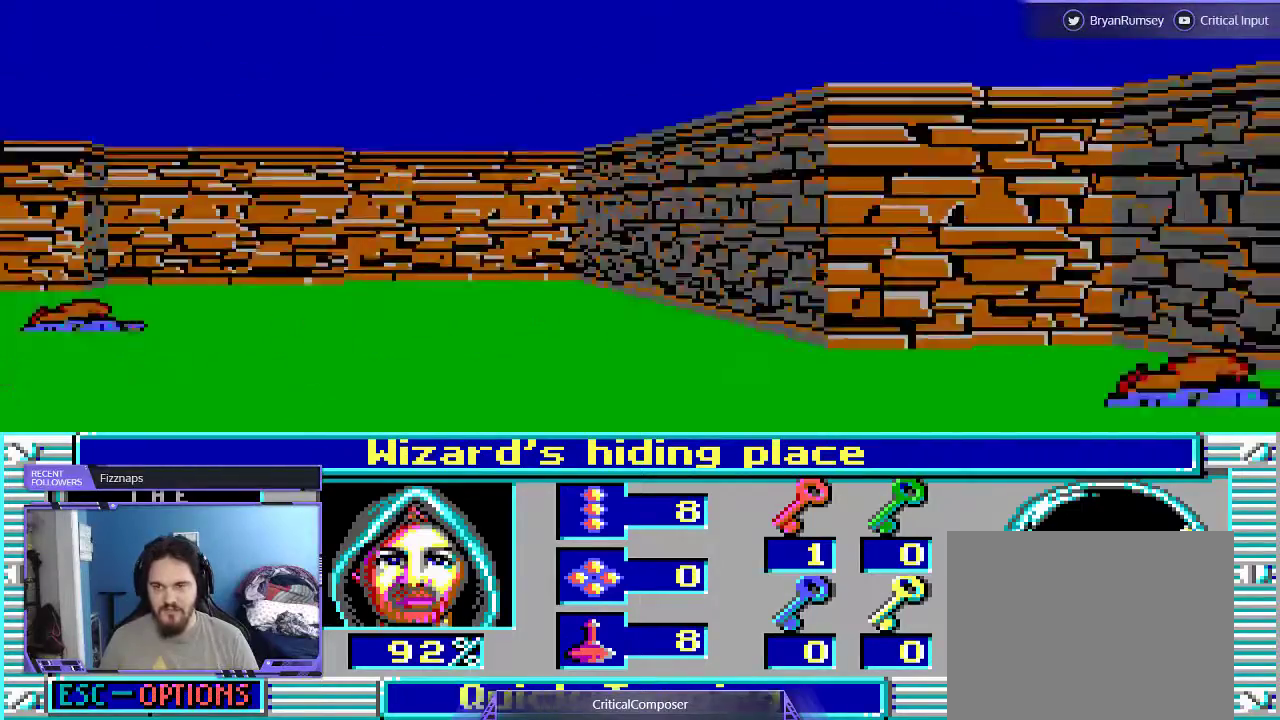
Gameplay with a controller (Xbox layout); each line is a JSON object with the inputs held at the frame after it (dt_ms = milliseconds from this image to that frame). "events" lists button and stick changes between this image and that frame as [ms after this image, input, new state], when the widget could be followed in between. Not read: L1 L3 R1 R3 TOUCHPAD left_stick other_buttons right_stick.
{"dt_ms": 500, "buttons": [], "events": [[333, "R2", "down"], [433, "R2", "up"]]}
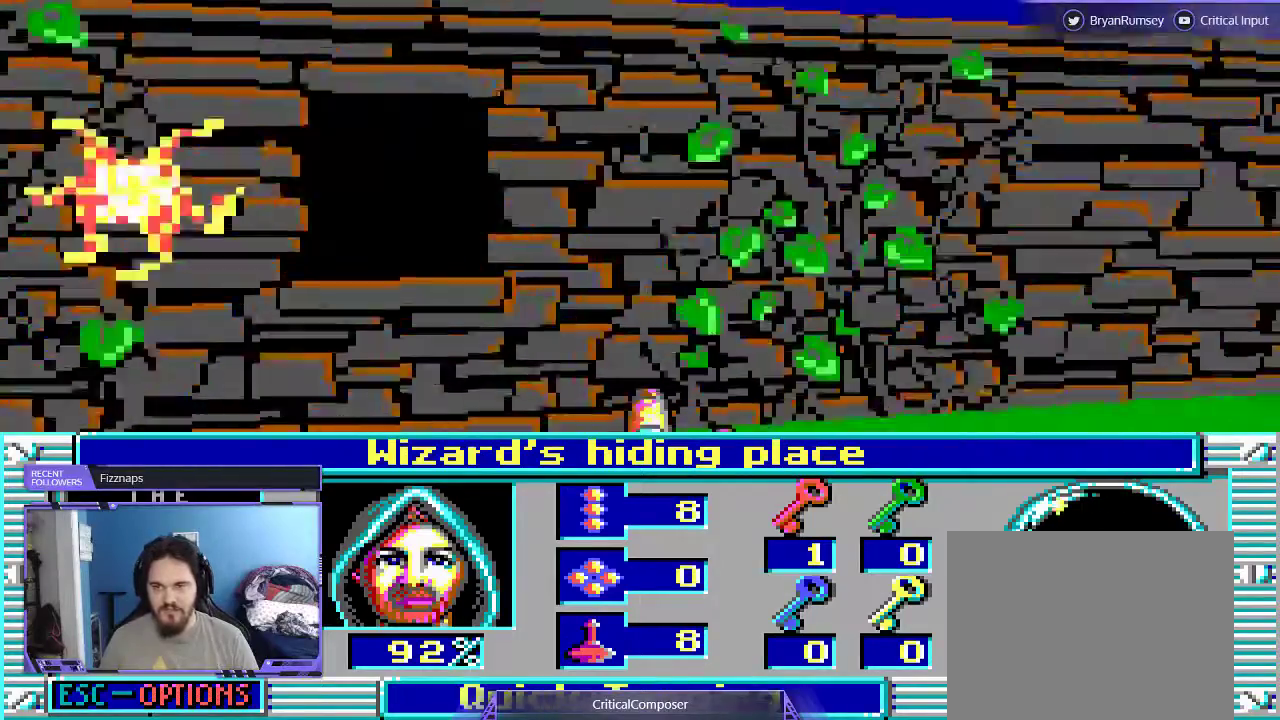
{"dt_ms": 500, "buttons": ["R2"], "events": [[67, "R2", "down"], [133, "R2", "up"], [233, "R2", "down"], [367, "R2", "up"], [467, "R2", "down"]]}
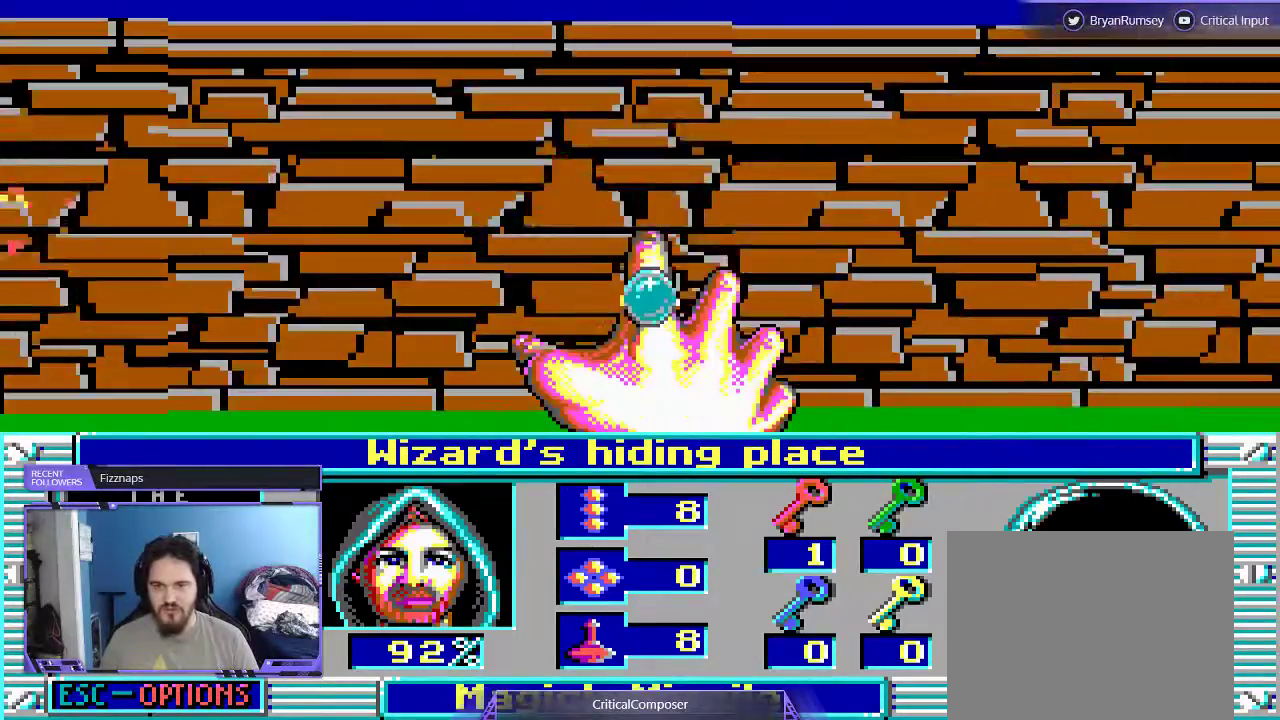
{"dt_ms": 500, "buttons": [], "events": [[67, "R2", "up"], [167, "R2", "down"], [233, "R2", "up"]]}
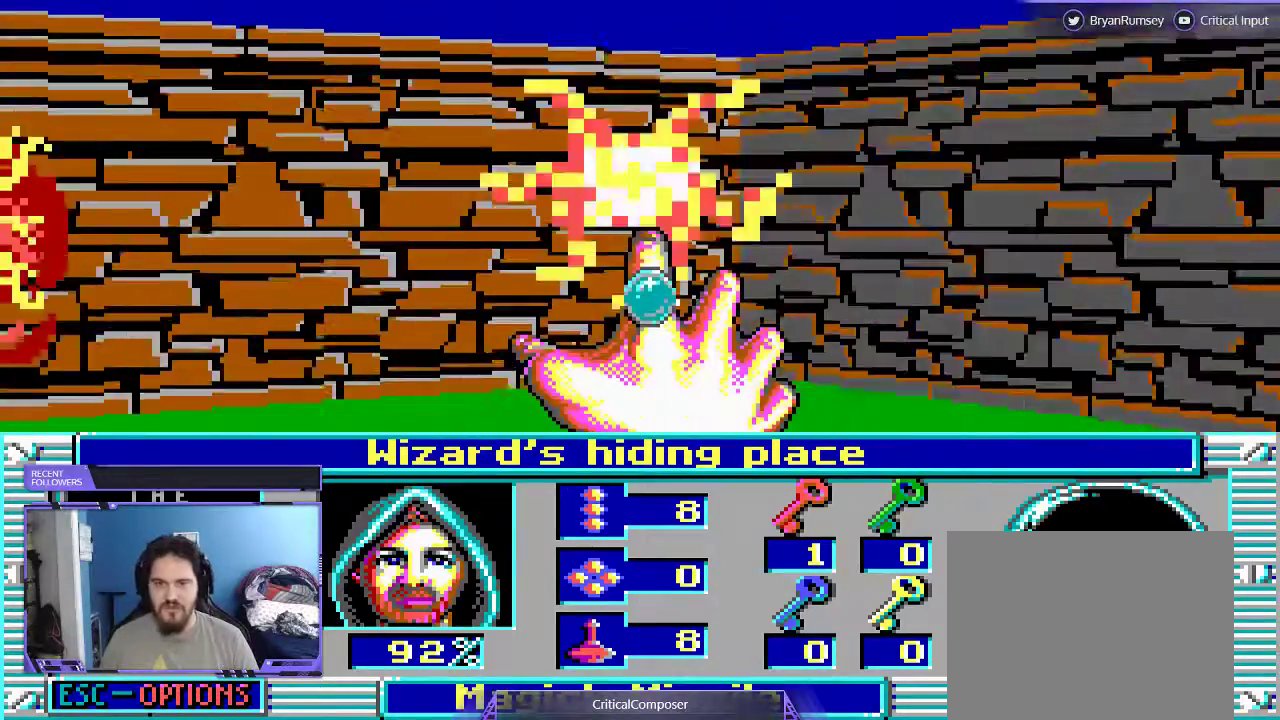
{"dt_ms": 500, "buttons": [], "events": [[433, "R2", "down"], [500, "R2", "up"]]}
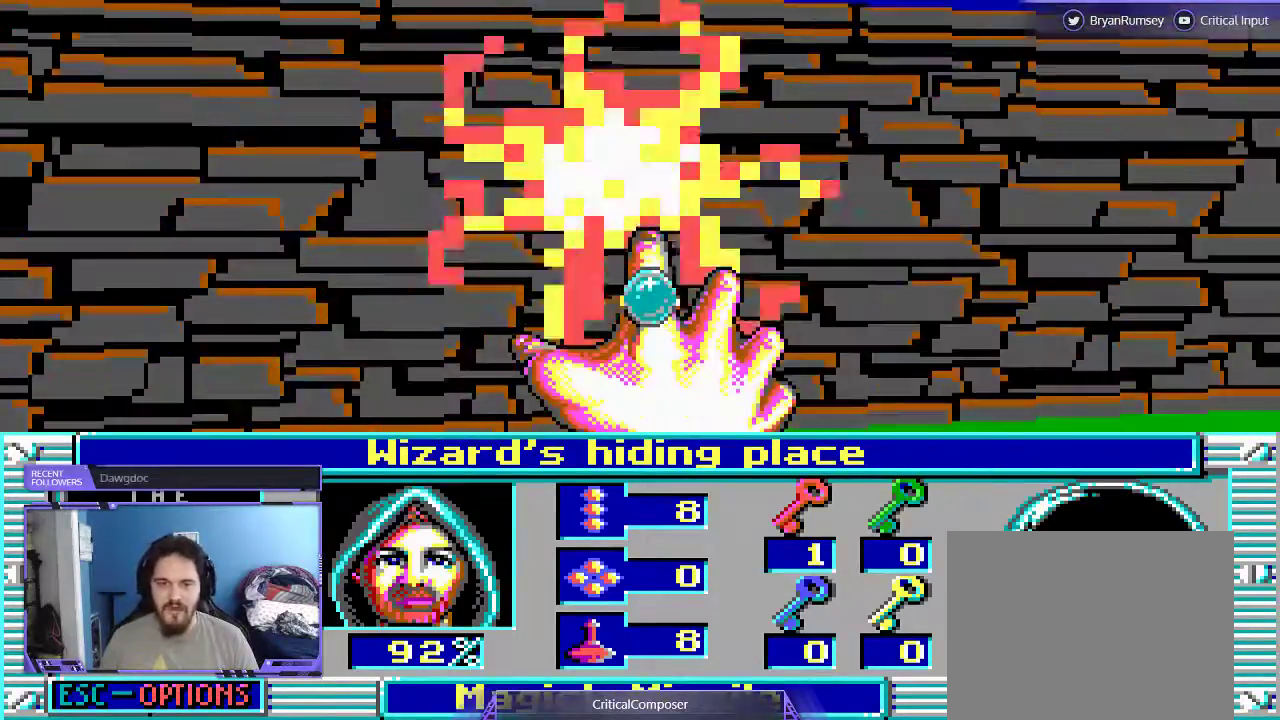
{"dt_ms": 1000, "buttons": []}
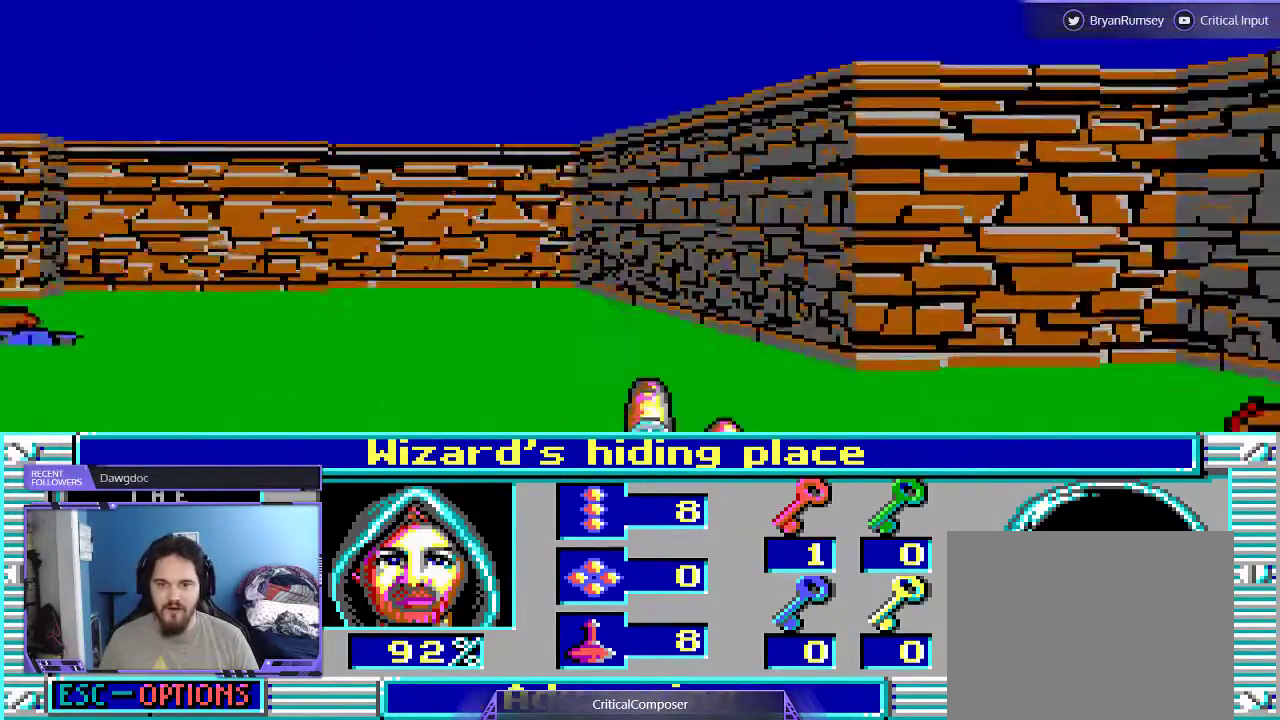
{"dt_ms": 500, "buttons": ["DPAD_UP"], "events": [[200, "DPAD_UP", "down"]]}
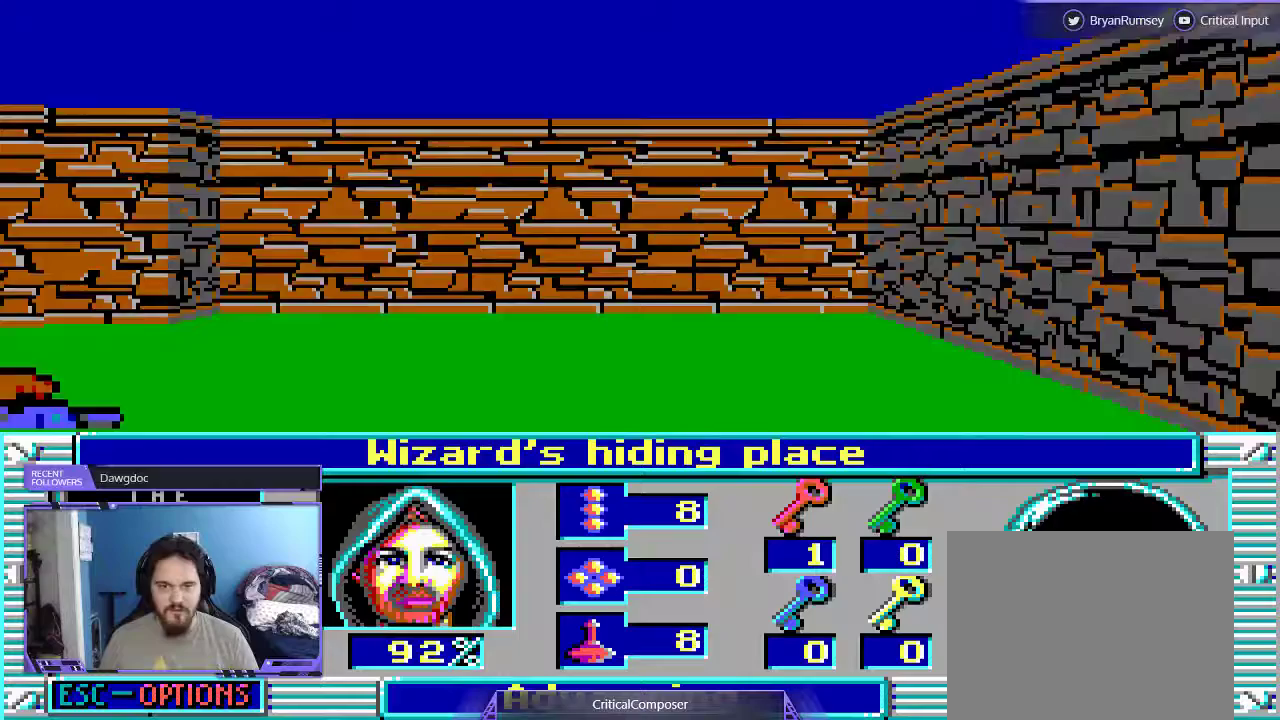
{"dt_ms": 500, "buttons": [], "events": [[100, "DPAD_UP", "up"], [200, "DPAD_UP", "down"], [433, "DPAD_UP", "up"]]}
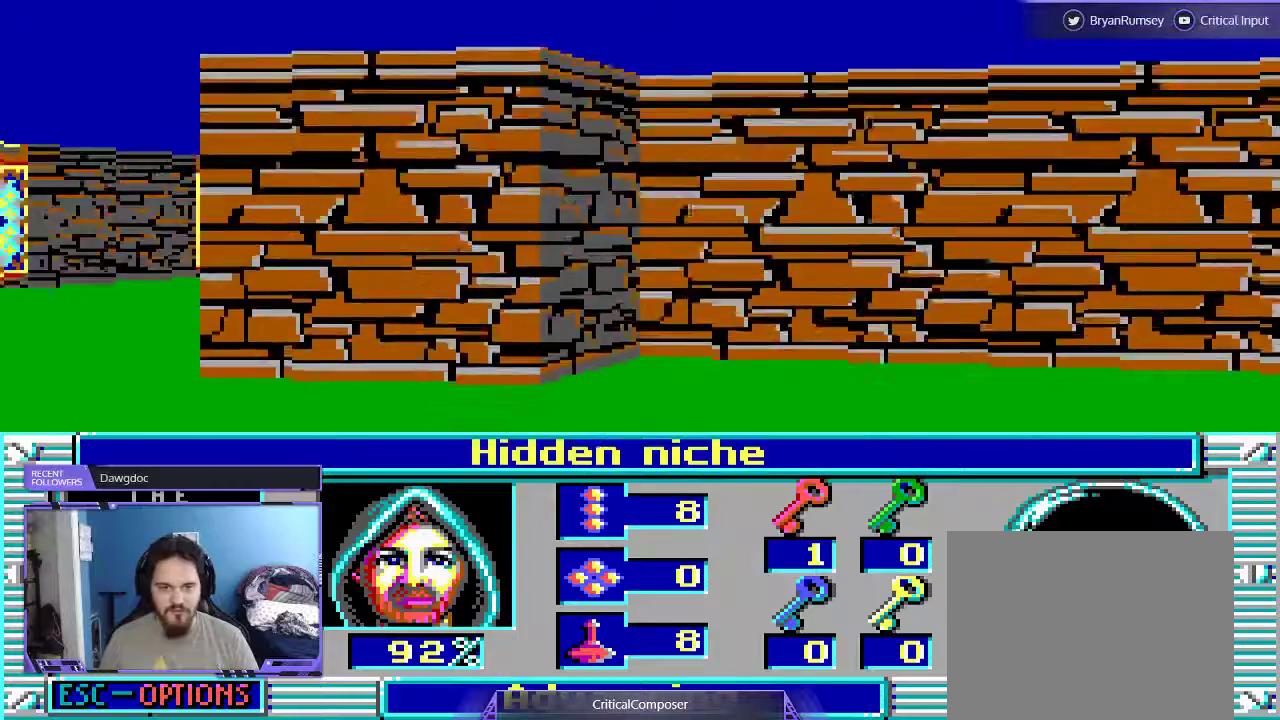
{"dt_ms": 500, "buttons": [], "events": [[267, "DPAD_UP", "down"], [367, "DPAD_UP", "up"]]}
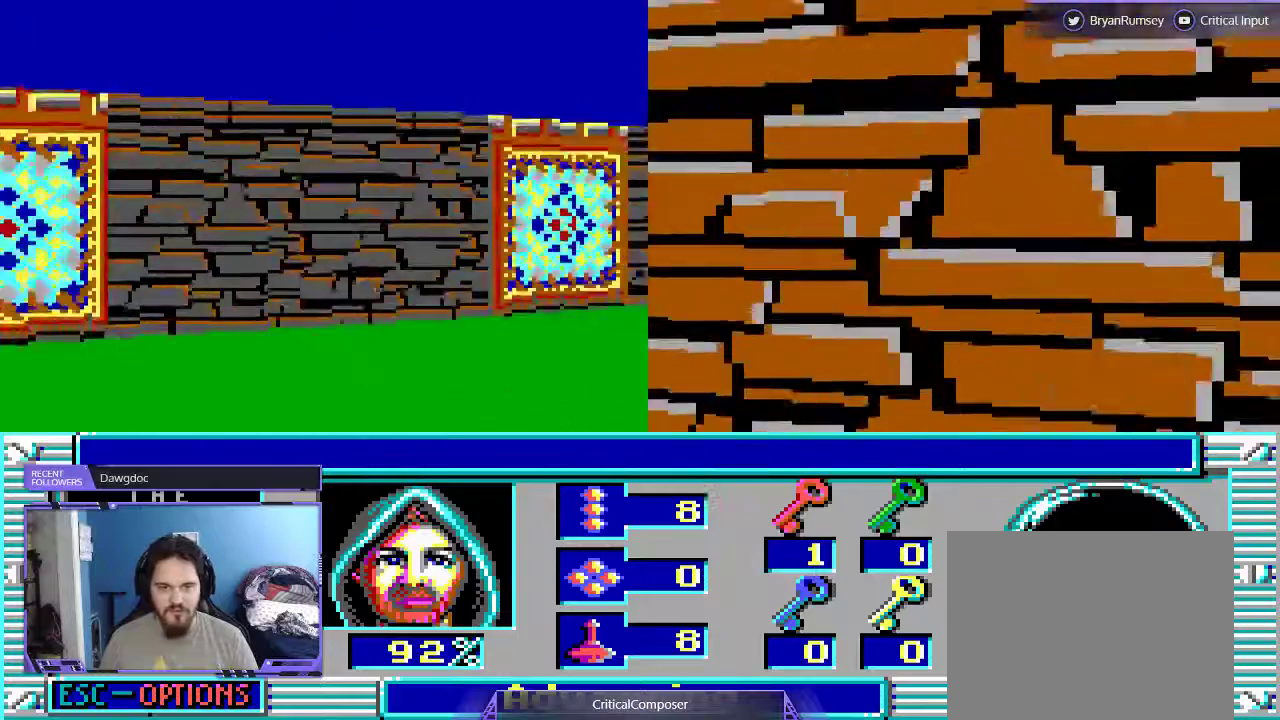
{"dt_ms": 500, "buttons": [], "events": []}
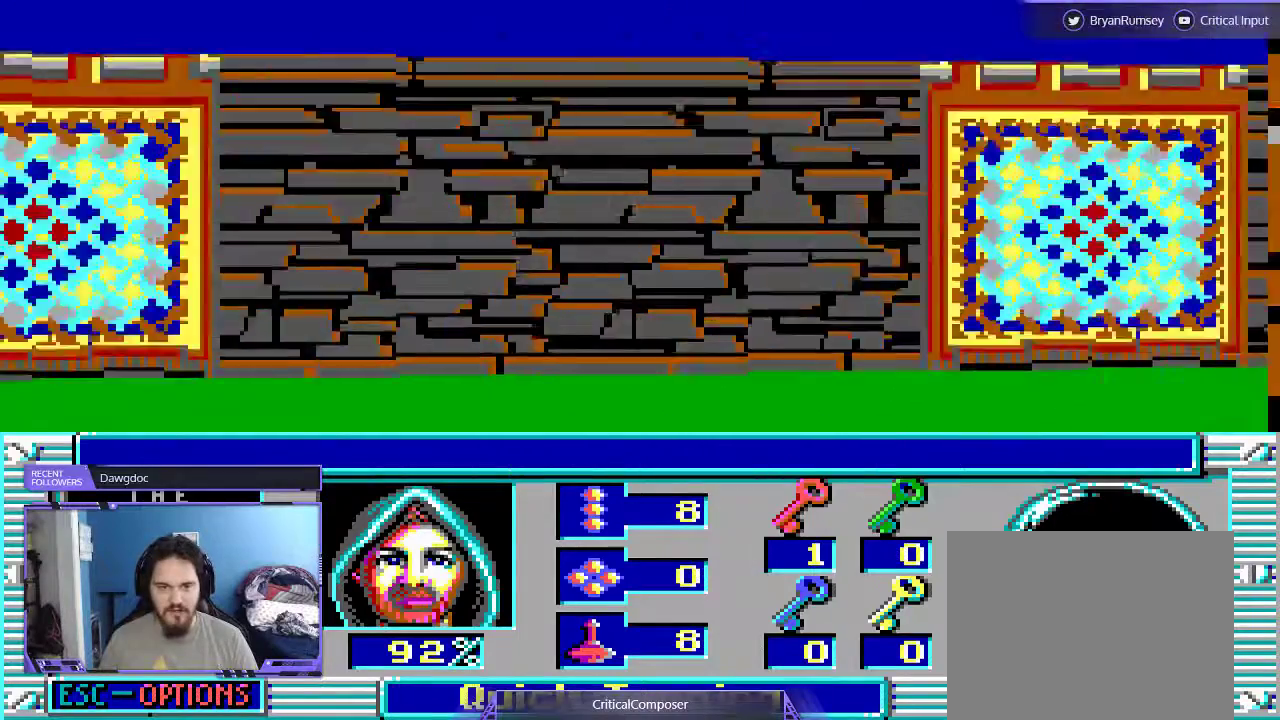
{"dt_ms": 500, "buttons": [], "events": []}
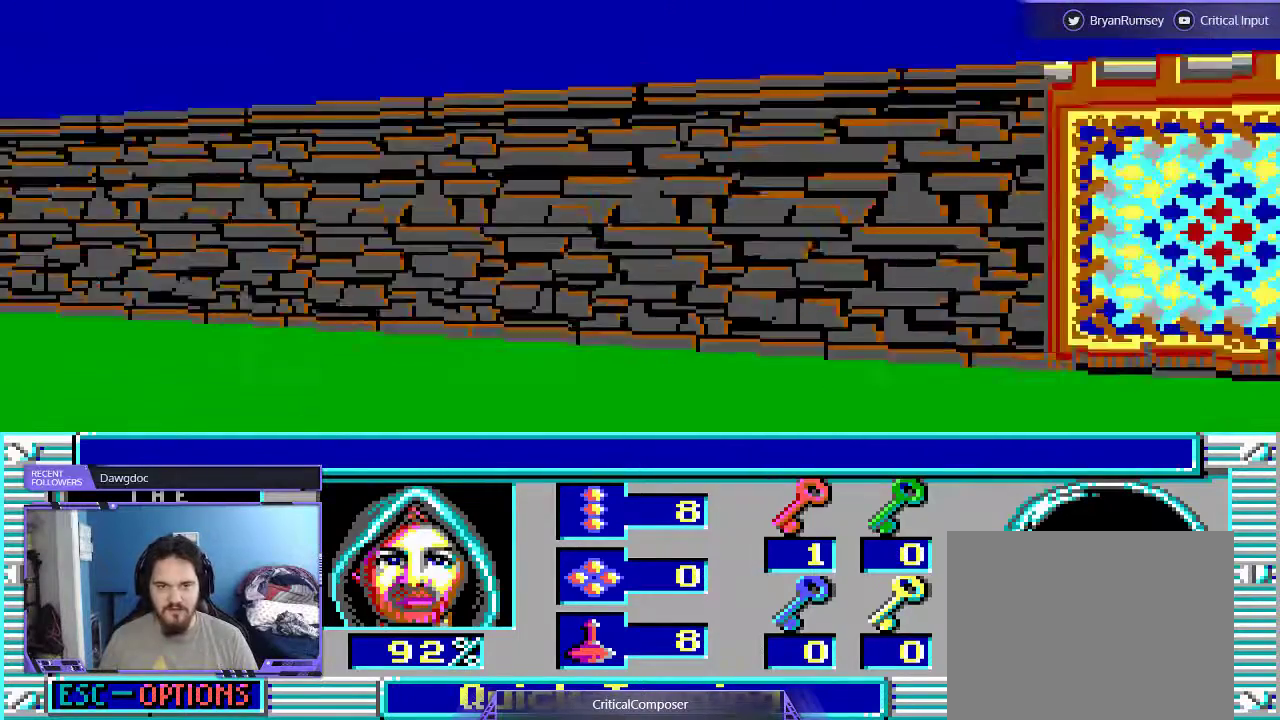
{"dt_ms": 500, "buttons": [], "events": [[233, "DPAD_RIGHT", "down"], [467, "DPAD_RIGHT", "up"]]}
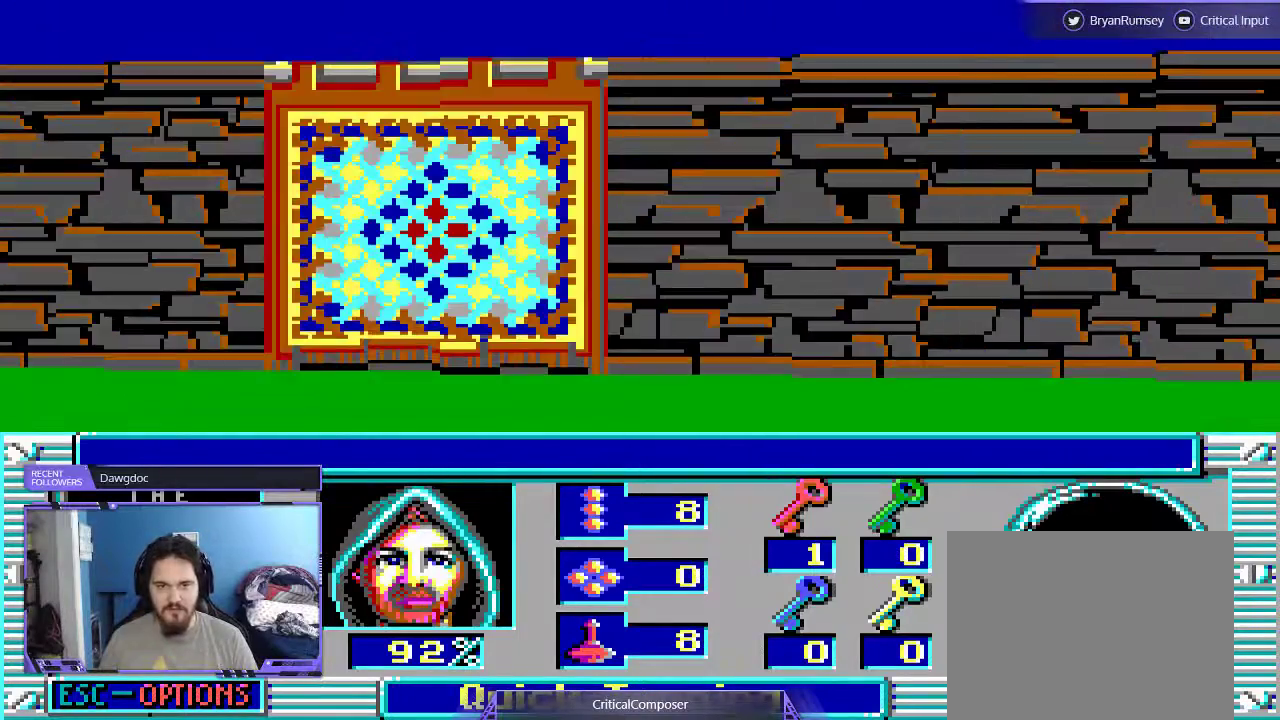
{"dt_ms": 500, "buttons": [], "events": []}
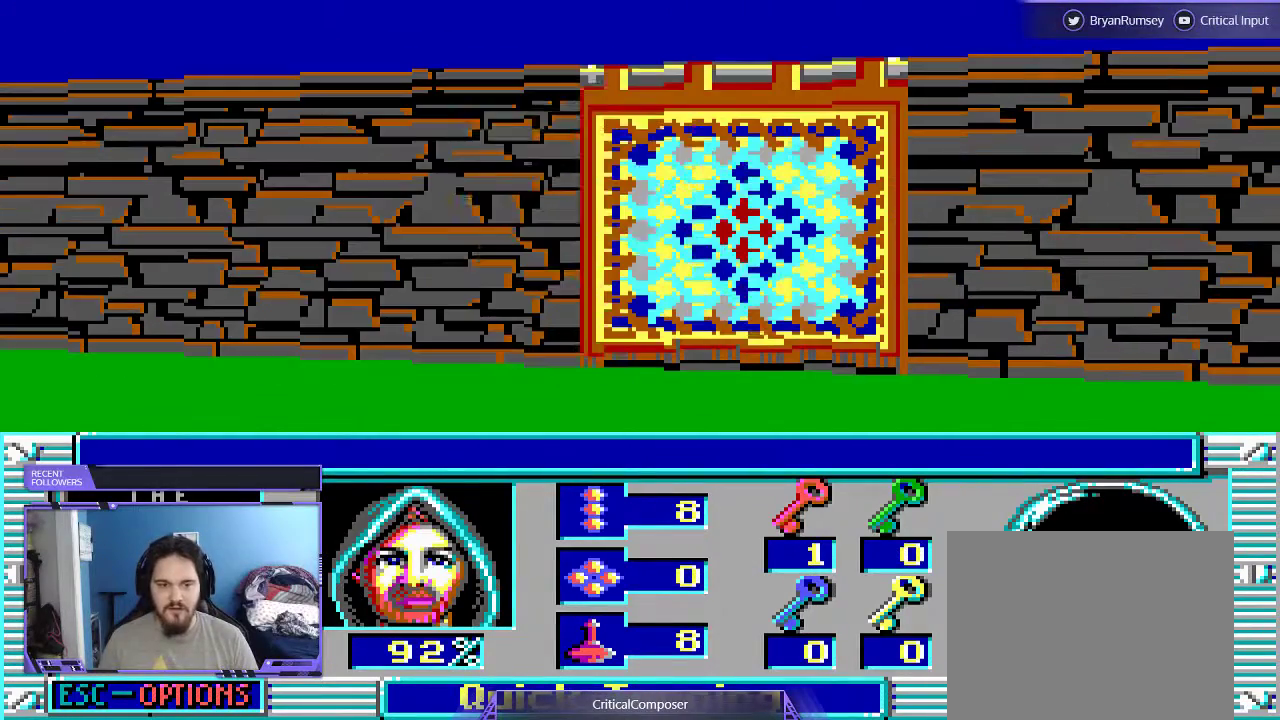
{"dt_ms": 500, "buttons": [], "events": [[167, "R2", "down"], [233, "R2", "up"]]}
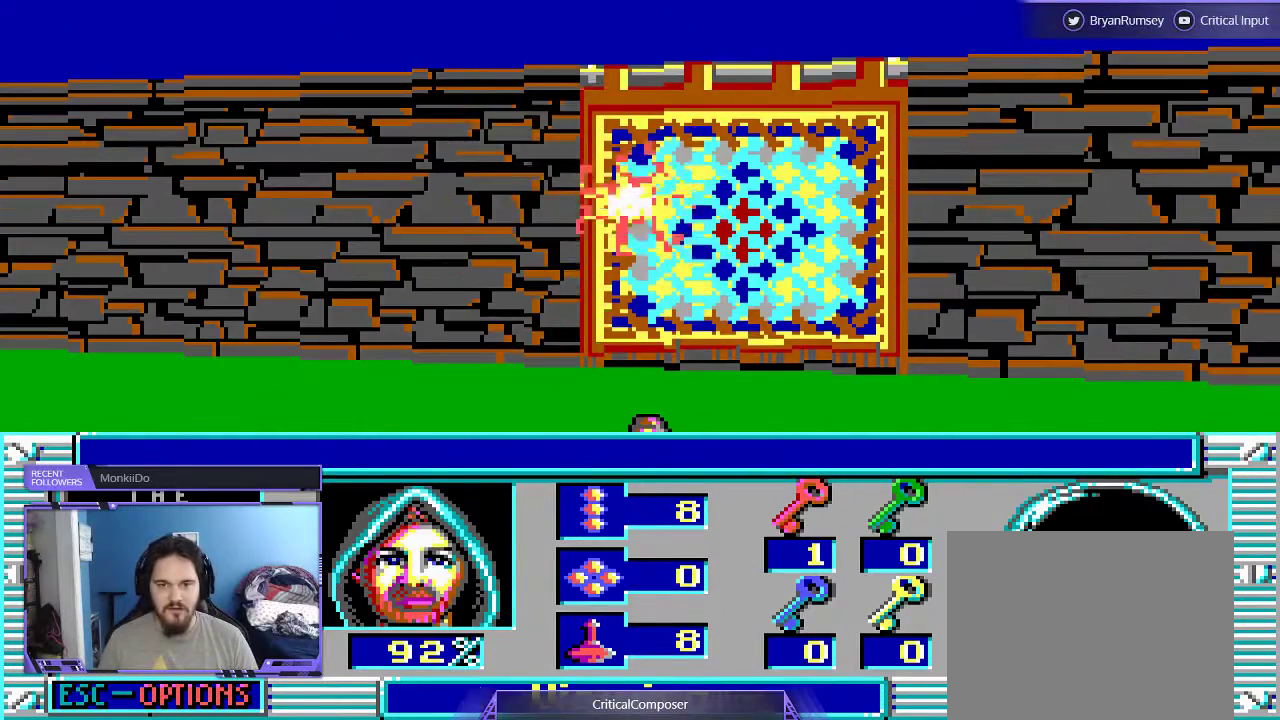
{"dt_ms": 500, "buttons": [], "events": [[33, "DPAD_RIGHT", "down"], [100, "DPAD_RIGHT", "up"]]}
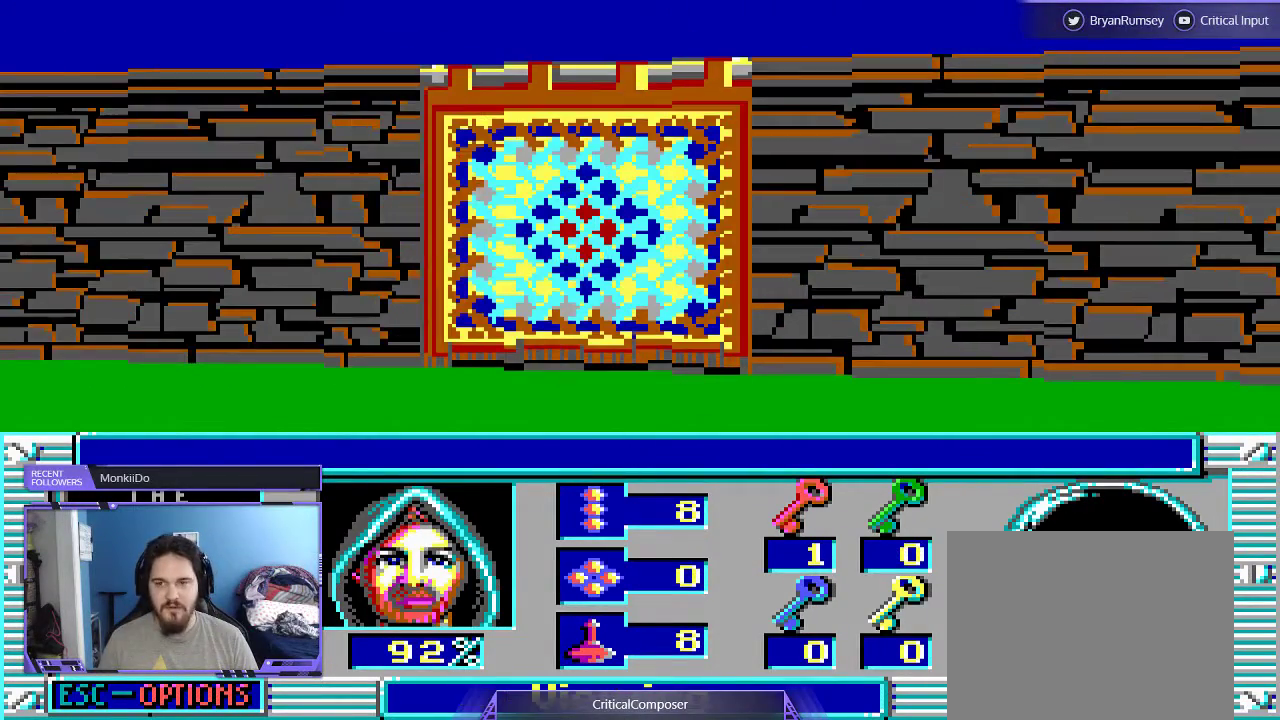
{"dt_ms": 500, "buttons": ["DPAD_RIGHT"], "events": [[300, "DPAD_RIGHT", "down"], [300, "R2", "down"], [467, "R2", "up"]]}
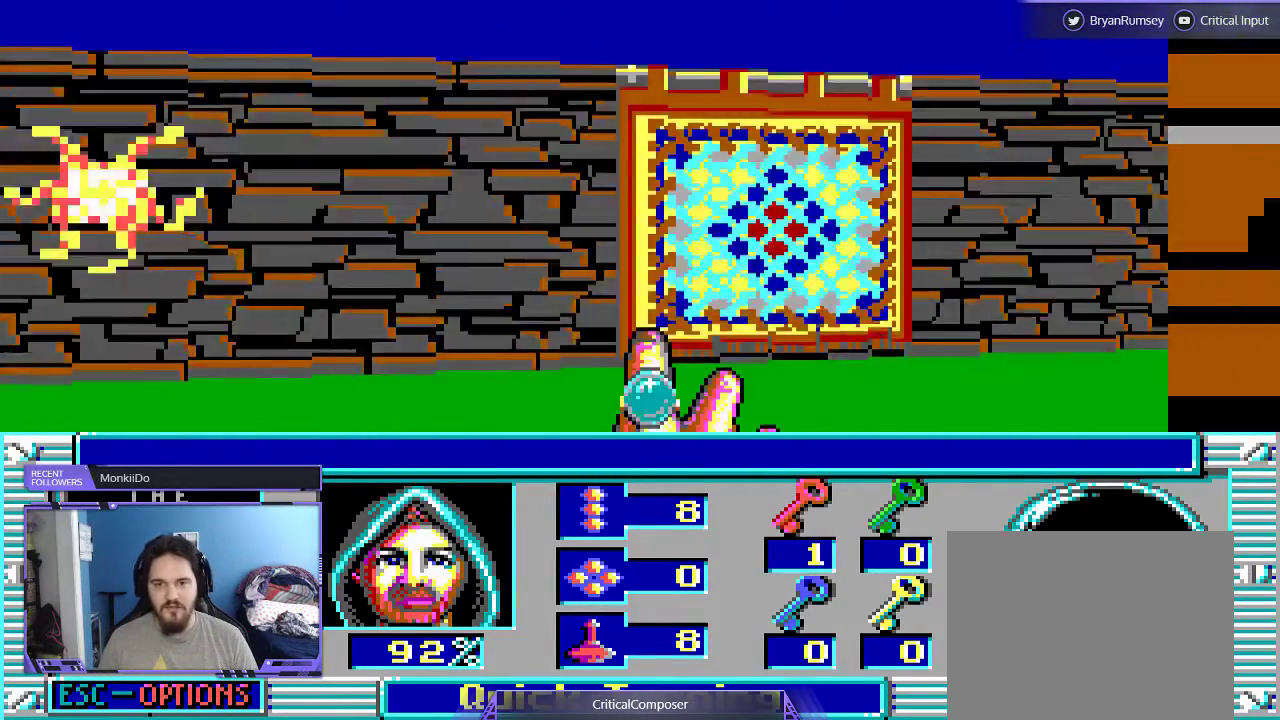
{"dt_ms": 500, "buttons": [], "events": [[67, "DPAD_RIGHT", "up"], [133, "DPAD_RIGHT", "down"], [200, "DPAD_RIGHT", "up"]]}
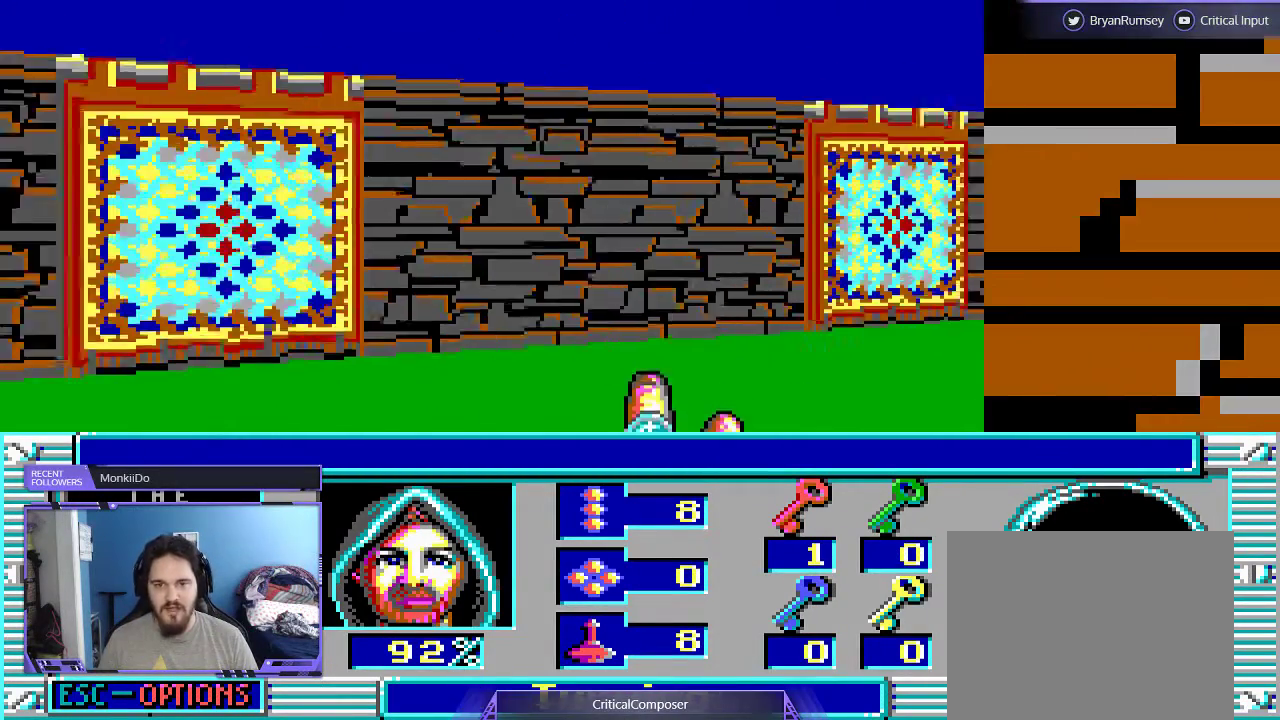
{"dt_ms": 500, "buttons": ["R2"], "events": [[500, "R2", "down"]]}
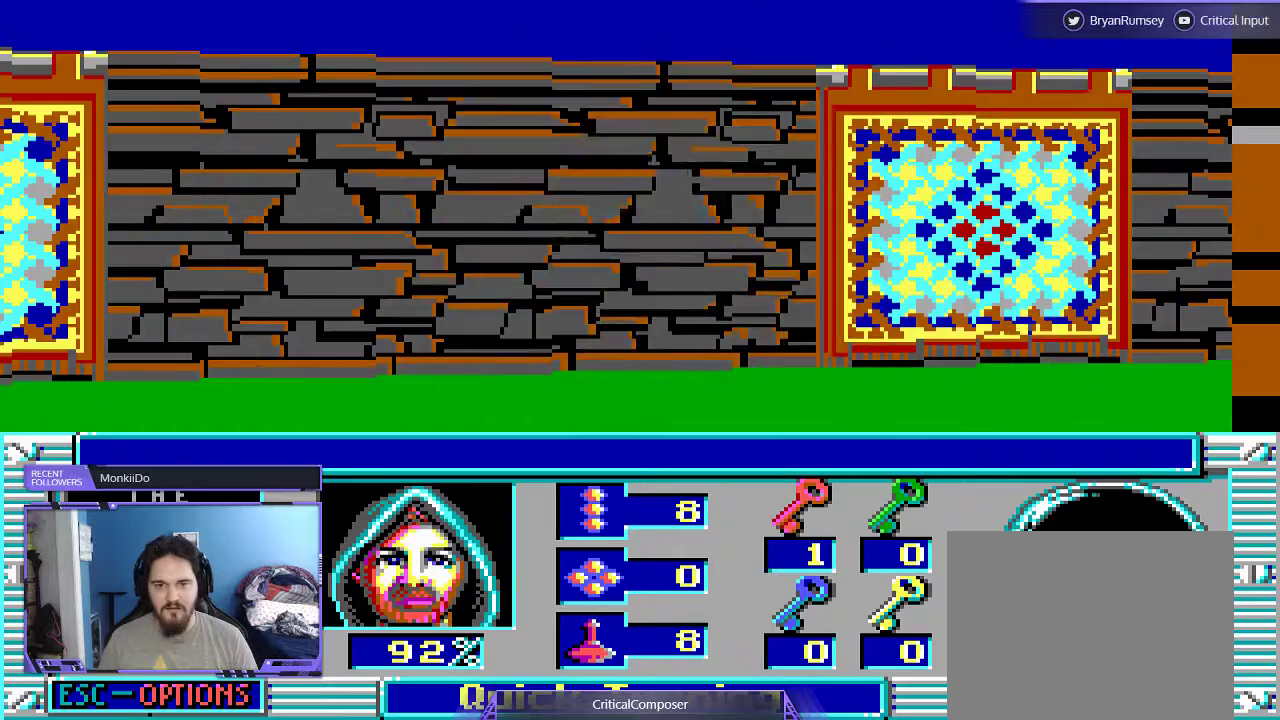
{"dt_ms": 500, "buttons": [], "events": [[133, "R2", "up"], [167, "DPAD_RIGHT", "down"], [300, "DPAD_RIGHT", "up"], [400, "R2", "down"], [500, "R2", "up"]]}
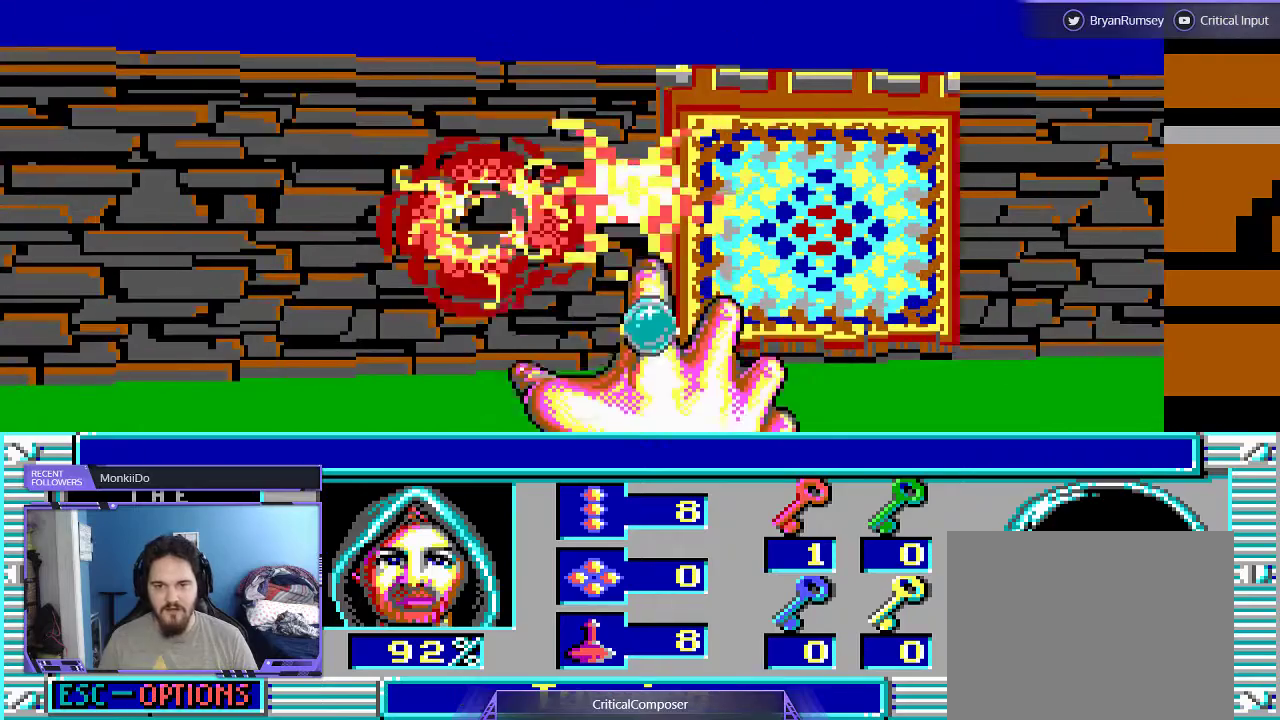
{"dt_ms": 500, "buttons": [], "events": [[167, "DPAD_RIGHT", "down"], [233, "DPAD_RIGHT", "up"], [300, "R2", "down"], [433, "R2", "up"]]}
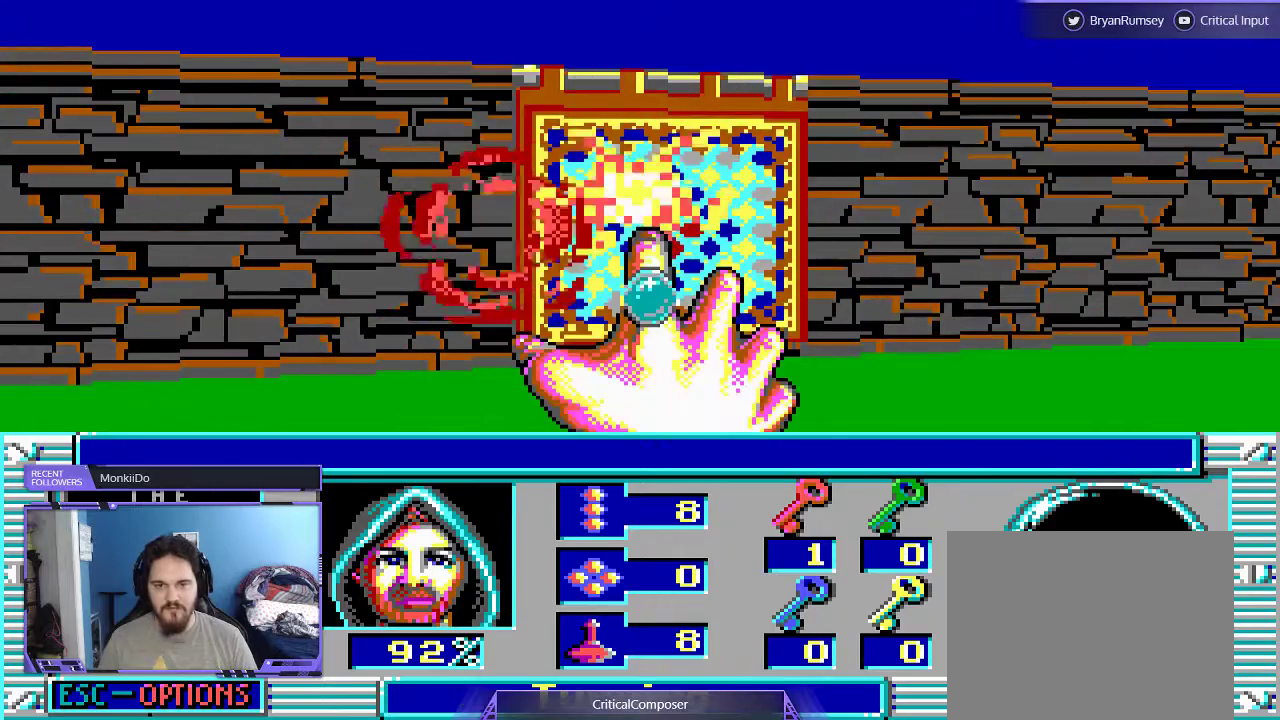
{"dt_ms": 500, "buttons": ["DPAD_UP"], "events": [[333, "DPAD_UP", "down"]]}
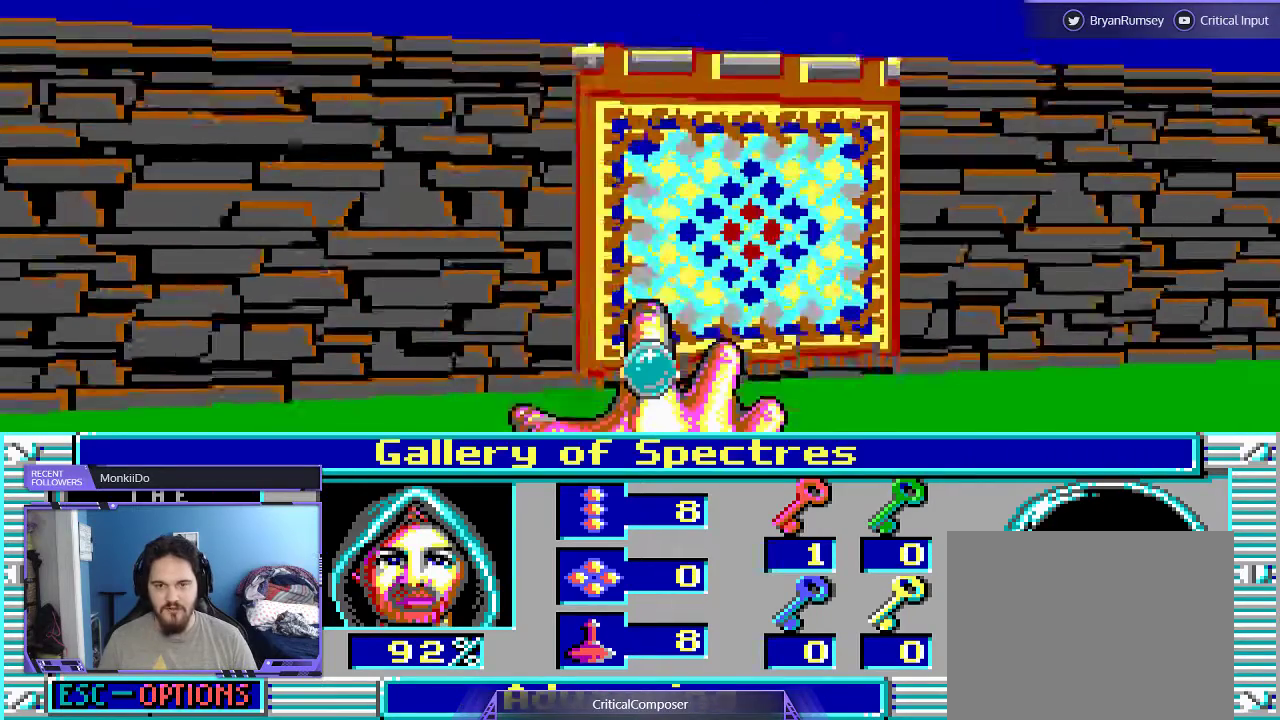
{"dt_ms": 500, "buttons": [], "events": [[133, "DPAD_RIGHT", "down"], [333, "DPAD_RIGHT", "up"], [333, "DPAD_UP", "up"]]}
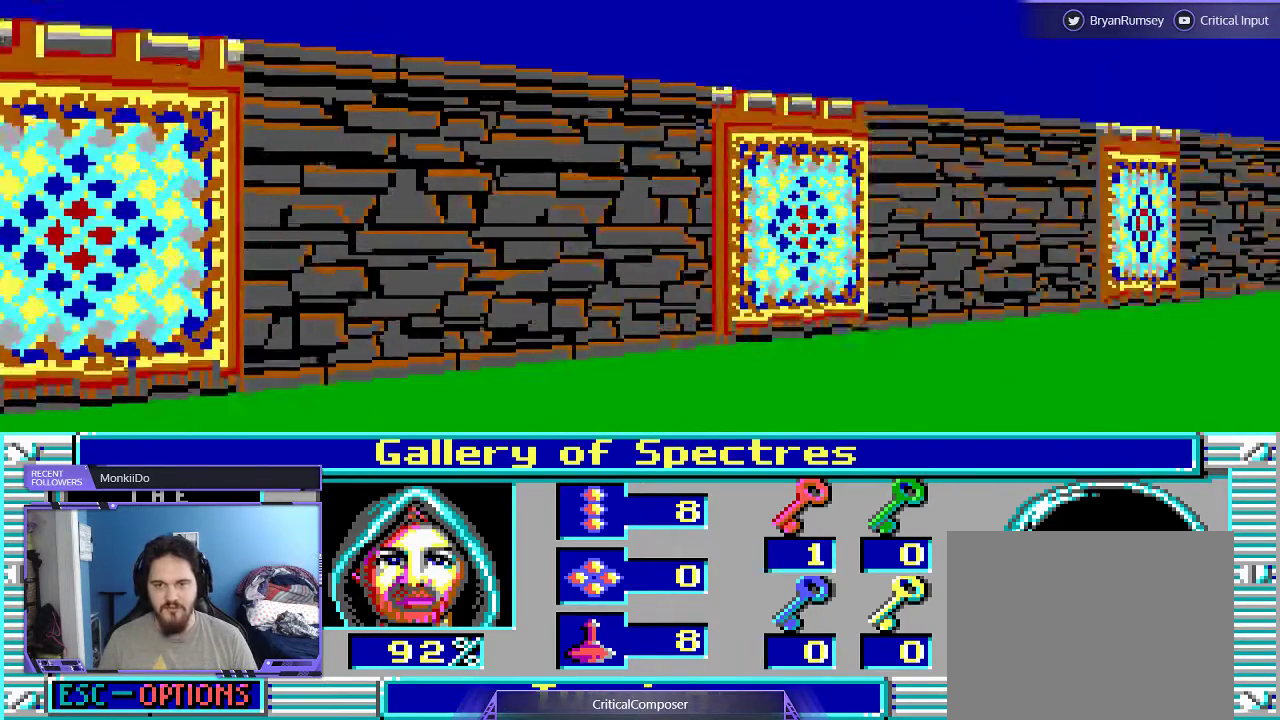
{"dt_ms": 500, "buttons": [], "events": [[67, "DPAD_RIGHT", "down"], [233, "DPAD_RIGHT", "up"]]}
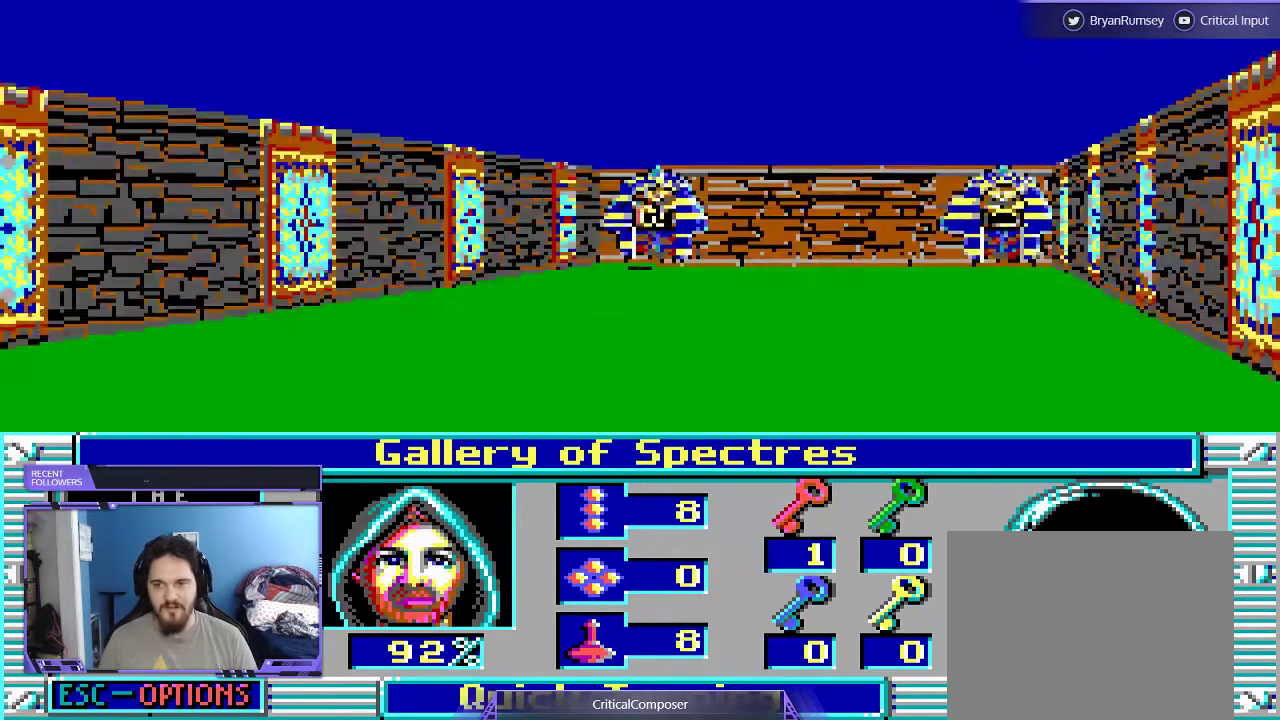
{"dt_ms": 500, "buttons": [], "events": []}
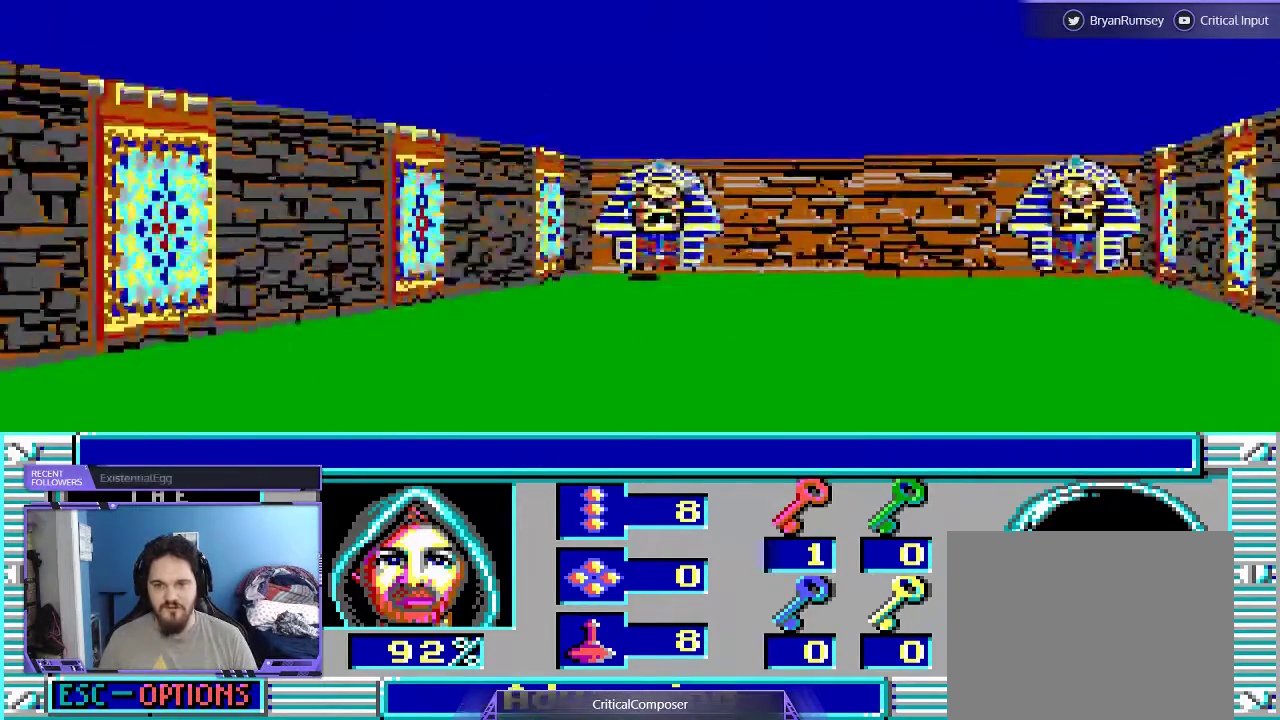
{"dt_ms": 500, "buttons": [], "events": []}
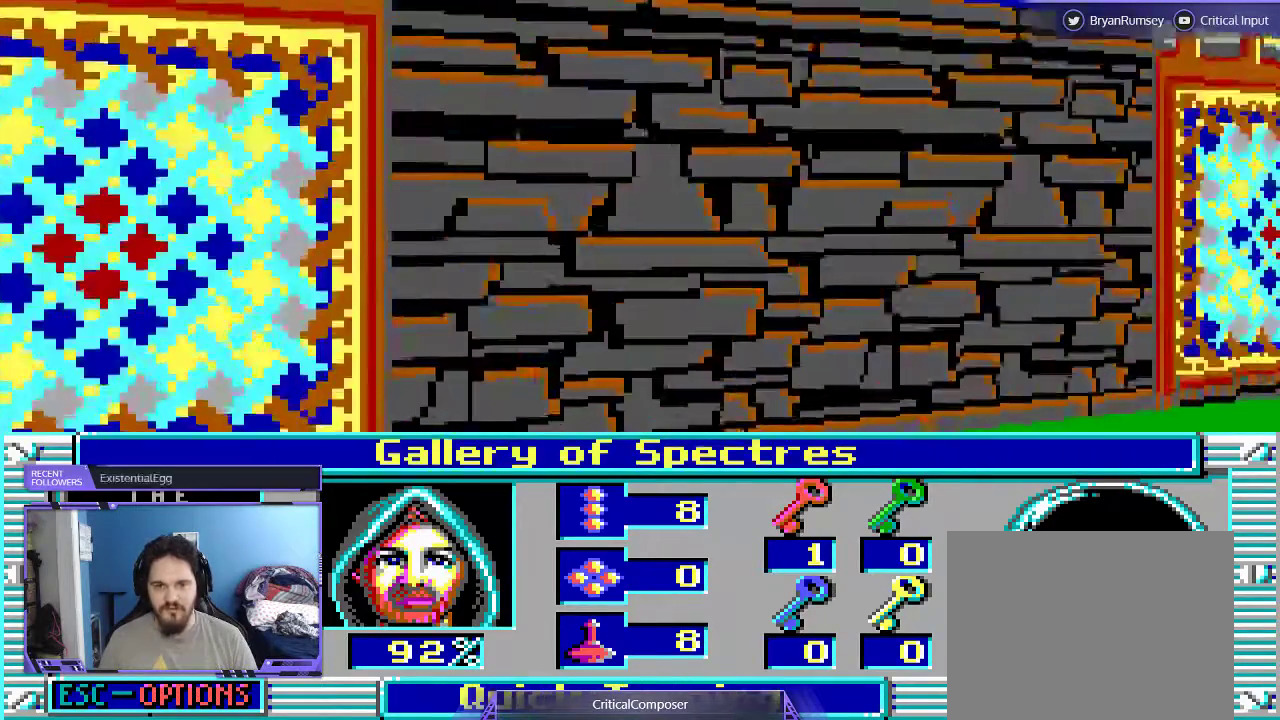
{"dt_ms": 500, "buttons": [], "events": [[300, "R2", "down"], [433, "R2", "up"]]}
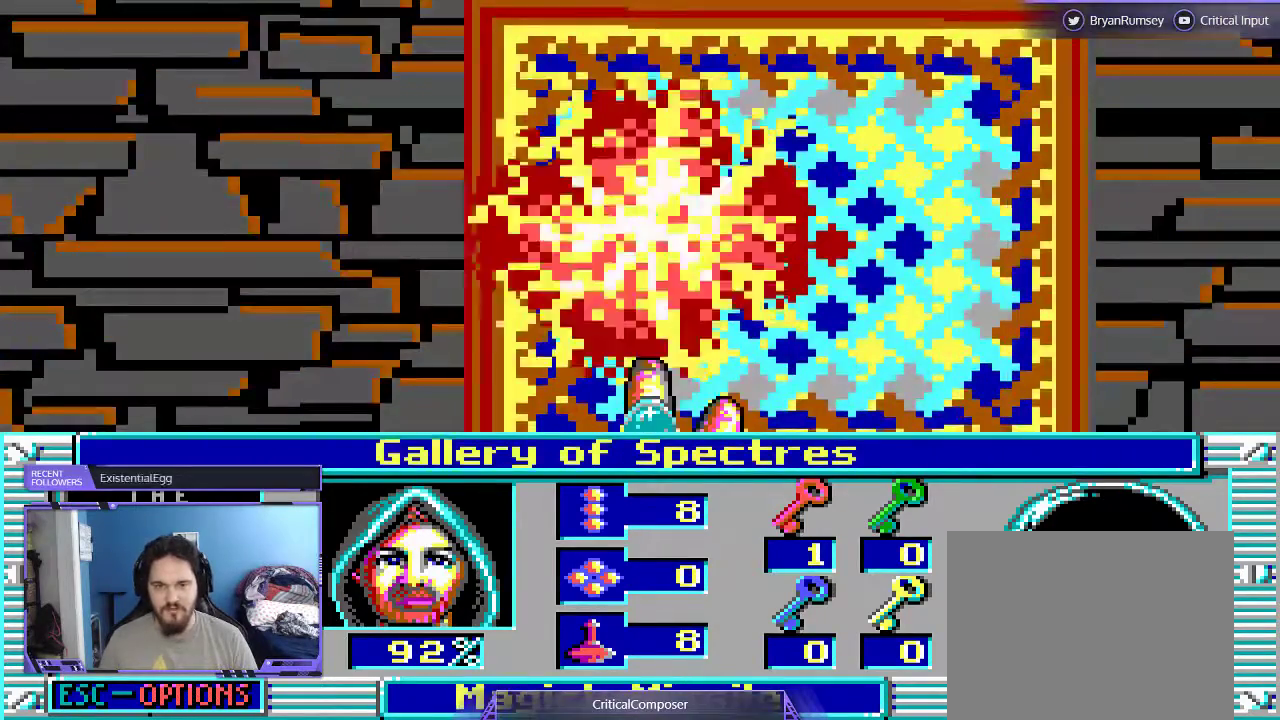
{"dt_ms": 500, "buttons": ["L2", "R2", "DPAD_RIGHT"], "events": [[33, "L2", "down"], [100, "DPAD_RIGHT", "down"], [467, "R2", "down"]]}
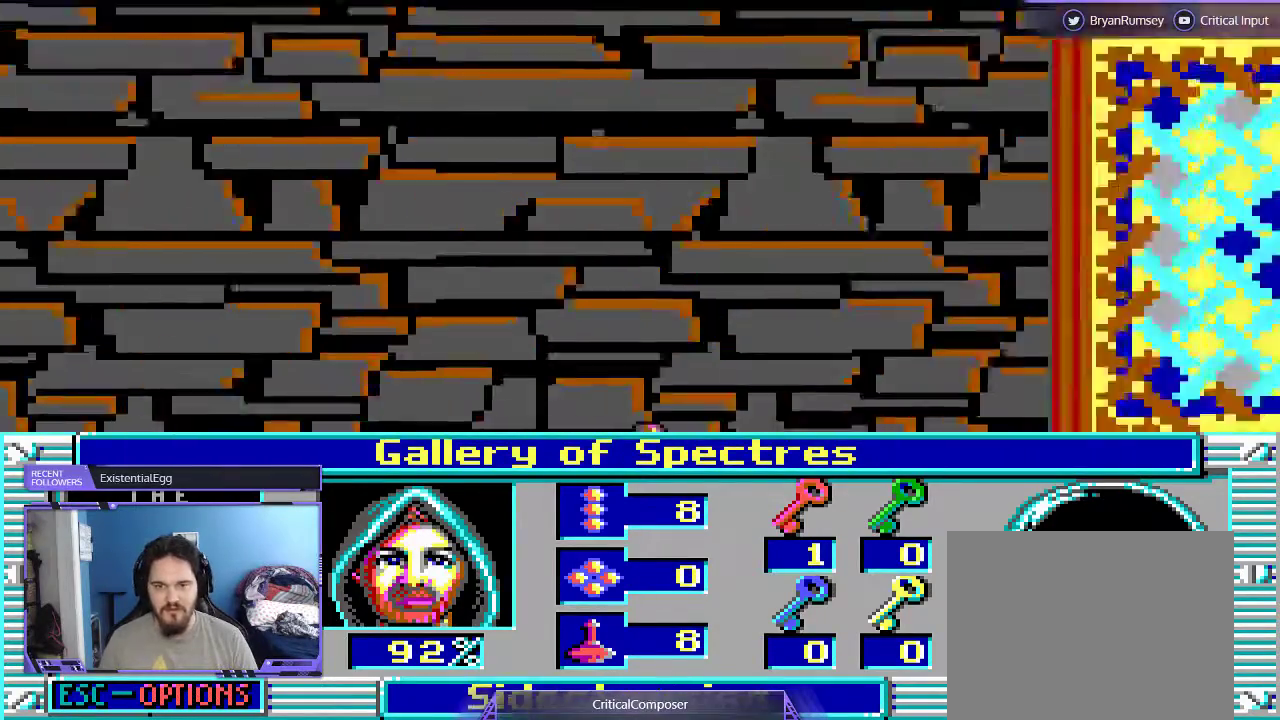
{"dt_ms": 500, "buttons": ["L2", "R2"], "events": [[133, "DPAD_RIGHT", "up"], [167, "R2", "up"], [267, "R2", "down"], [367, "R2", "up"], [500, "R2", "down"]]}
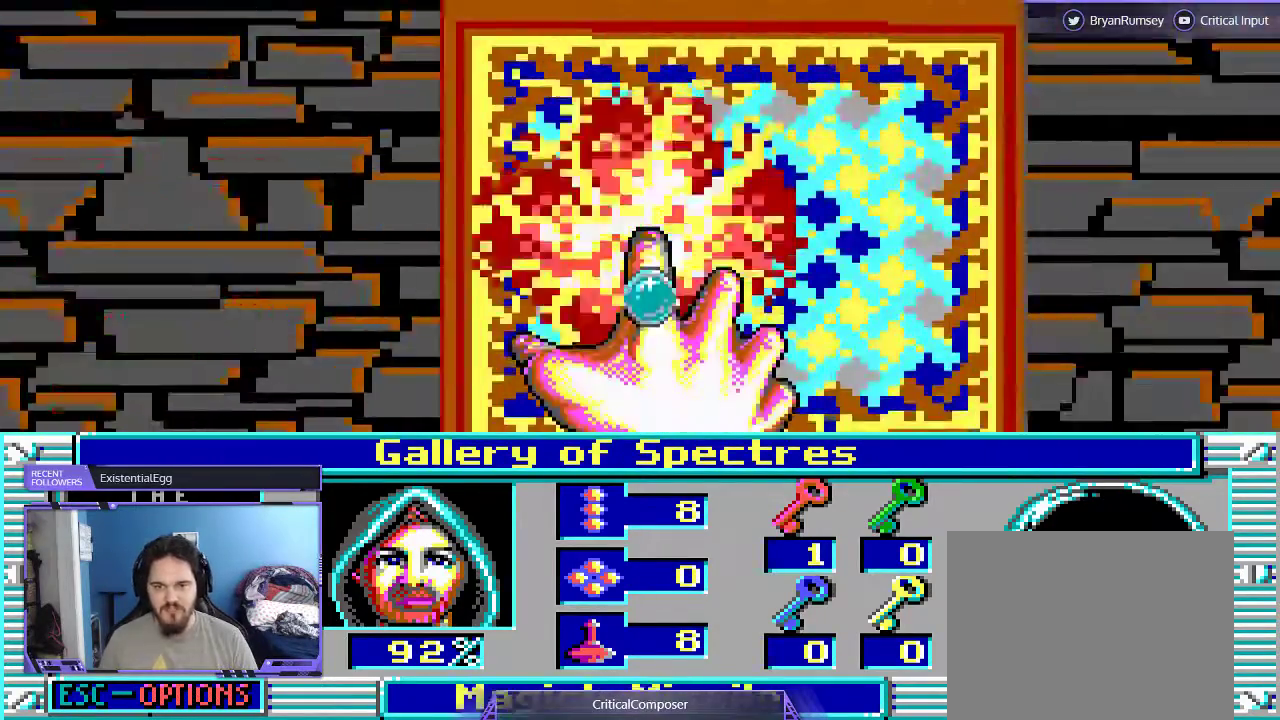
{"dt_ms": 500, "buttons": ["L2", "R2", "DPAD_RIGHT"], "events": [[133, "DPAD_RIGHT", "down"], [133, "R2", "up"], [200, "R2", "down"], [333, "R2", "up"], [400, "R2", "down"]]}